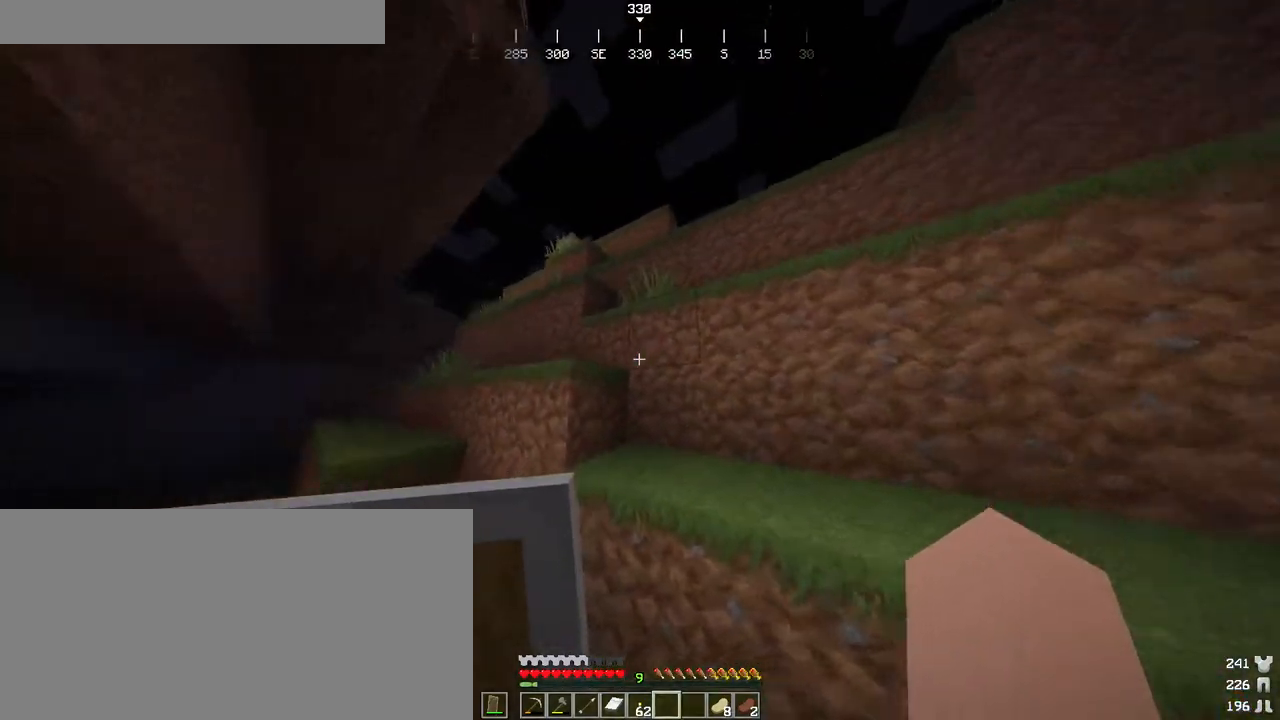
Gameplay with keyboard and mouse; each line is a JSON object with the keys and mouse buttons held at the frame after it. "events" lists presses ("down") and releases ("up") of "a", "ctrl", "d", "e", "f", "q", "r", "s", "shift", "space", "tab", "w", "mouse_left", "mouse_wheel", "mouse_right", "mouse_mb4" and "mouse_mb5" between this image and that frame as [ms after this image, input, new state], when the widget could be followed in between. "mouse_left", "mouse_wheel", "mouse_right", "mouse_mb4", "mouse_mb5" = the "left", "wheel", "right", "mb4", "mb5" buttons of the "mouse" list. No other keys are recorded. Fast repeated clicks can show as one long hold. "wheel" means that the mouse wheel is clicked or scrolled. Mouse movement is not recorded.
{"keys": ["space", "w"], "mouse": [], "events": [[33, "space", "down"], [133, "d", "up"], [216, "w", "up"], [233, "ctrl", "up"], [233, "space", "up"], [400, "space", "down"], [466, "w", "down"]]}
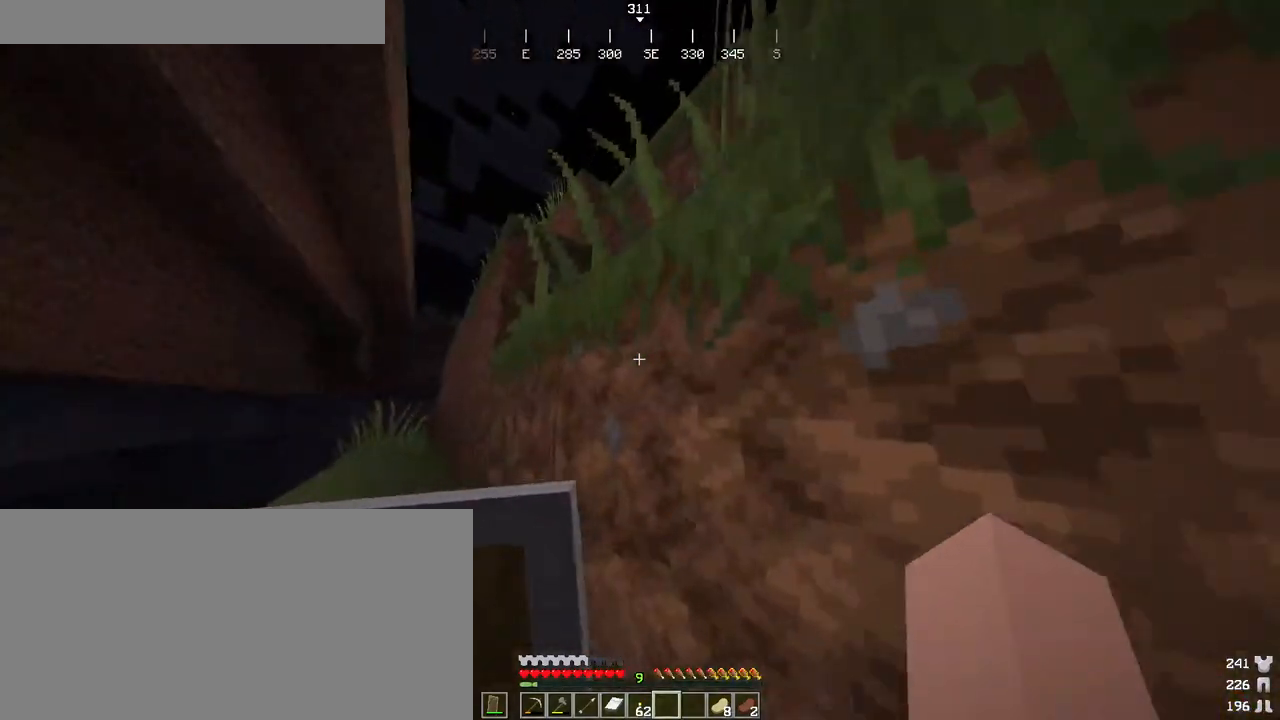
{"keys": ["d", "space"], "mouse": [], "events": [[50, "a", "down"], [83, "space", "up"], [350, "a", "up"], [400, "space", "down"], [433, "d", "down"], [433, "w", "up"]]}
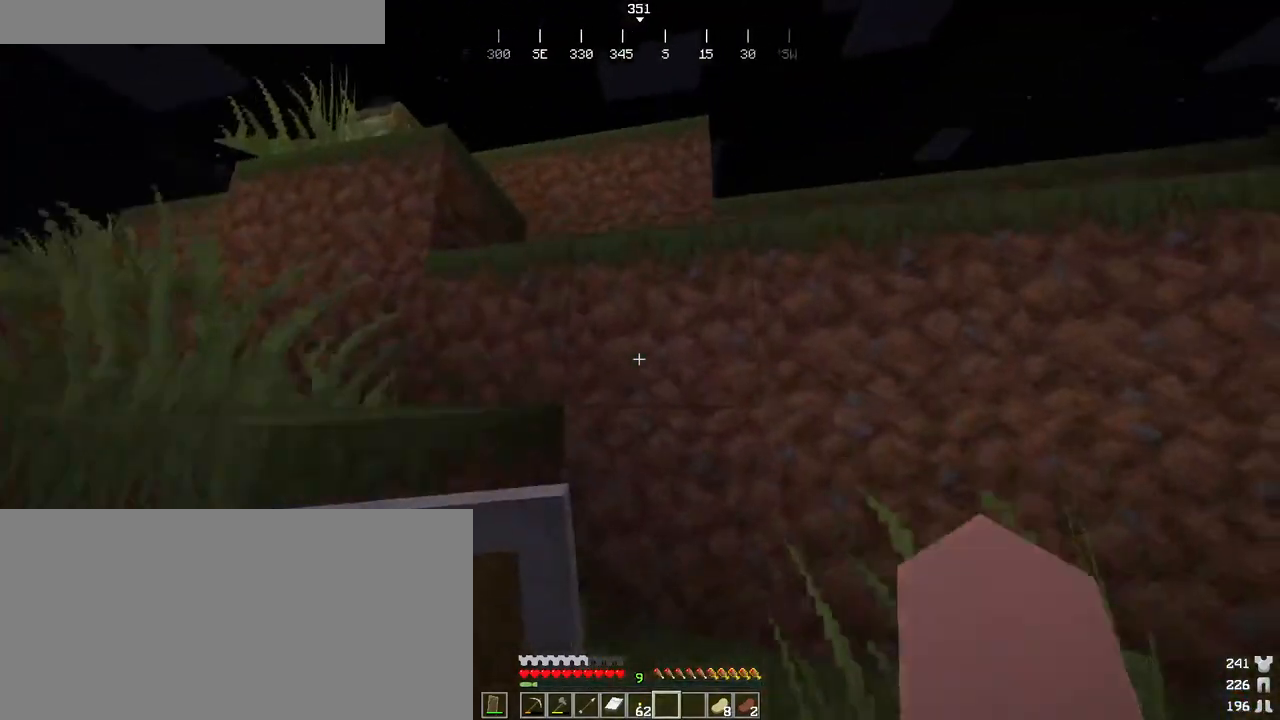
{"keys": ["a", "space"], "mouse": [], "events": [[166, "space", "up"], [233, "w", "down"], [250, "d", "up"], [266, "a", "down"], [383, "space", "down"], [466, "w", "up"]]}
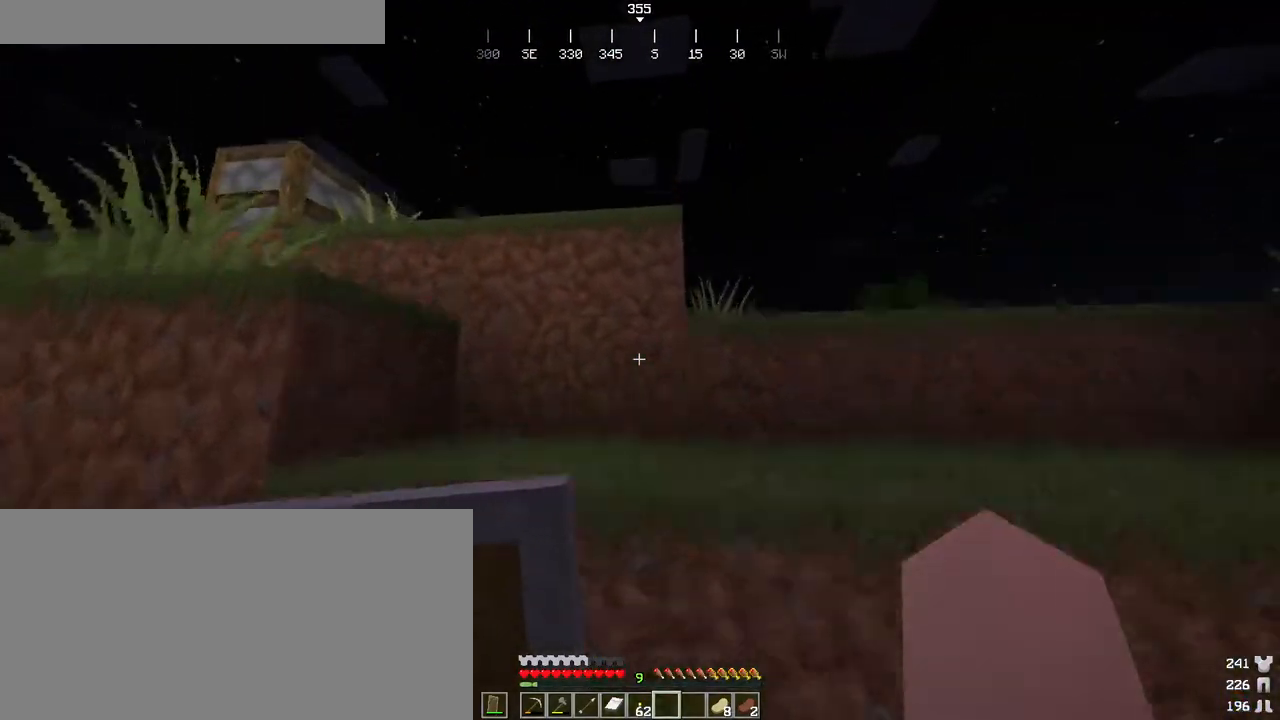
{"keys": ["d", "space", "w"], "mouse": [], "events": [[83, "space", "up"], [266, "w", "down"], [316, "a", "up"], [383, "d", "down"], [416, "space", "down"]]}
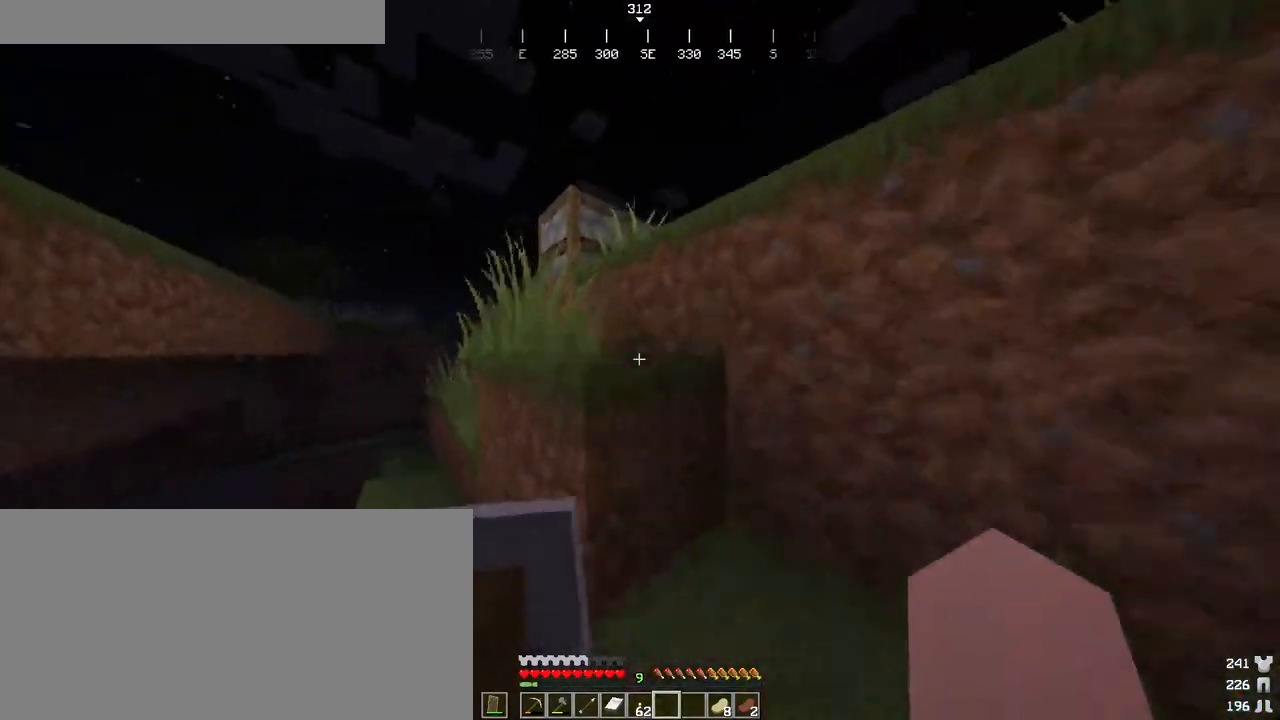
{"keys": ["a", "w"], "mouse": [], "events": [[50, "space", "up"], [83, "d", "up"], [83, "w", "up"], [283, "space", "down"], [366, "a", "down"], [400, "w", "down"], [500, "space", "up"]]}
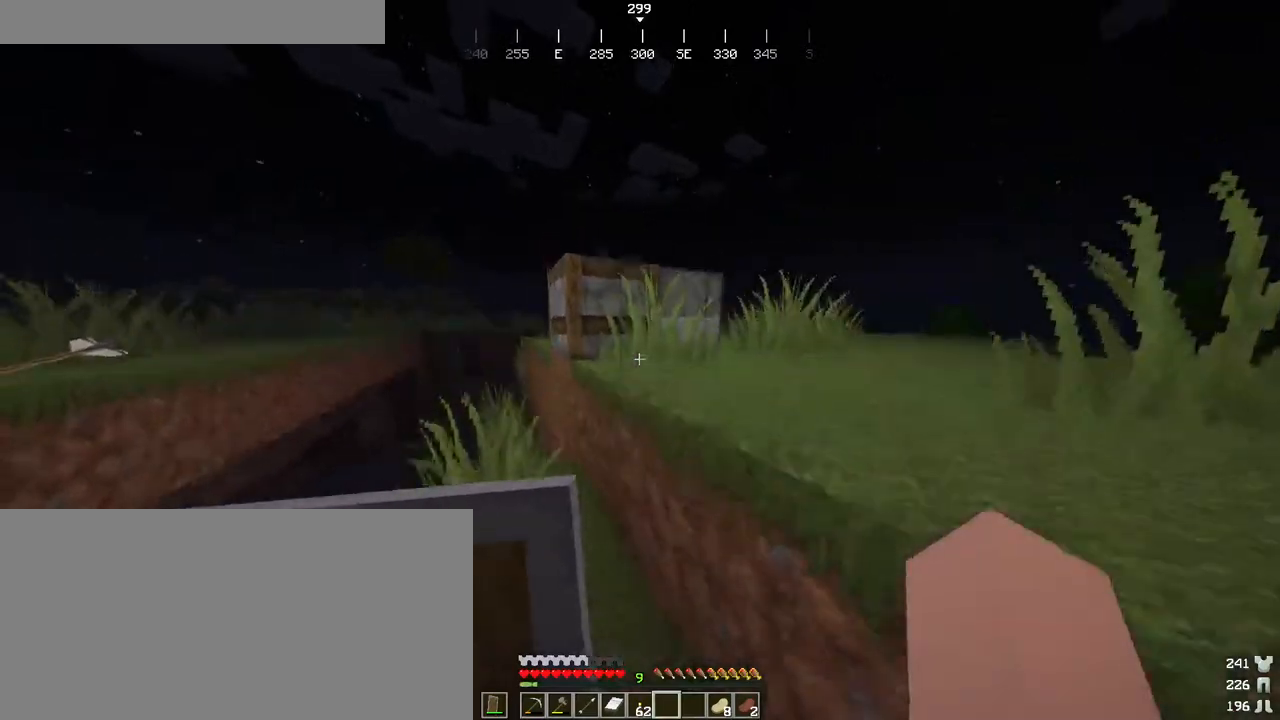
{"keys": [], "mouse": ["right"], "events": [[66, "a", "up"], [83, "w", "up"], [116, "mouse_right", "down"], [216, "mouse_right", "up"], [450, "mouse_right", "down"]]}
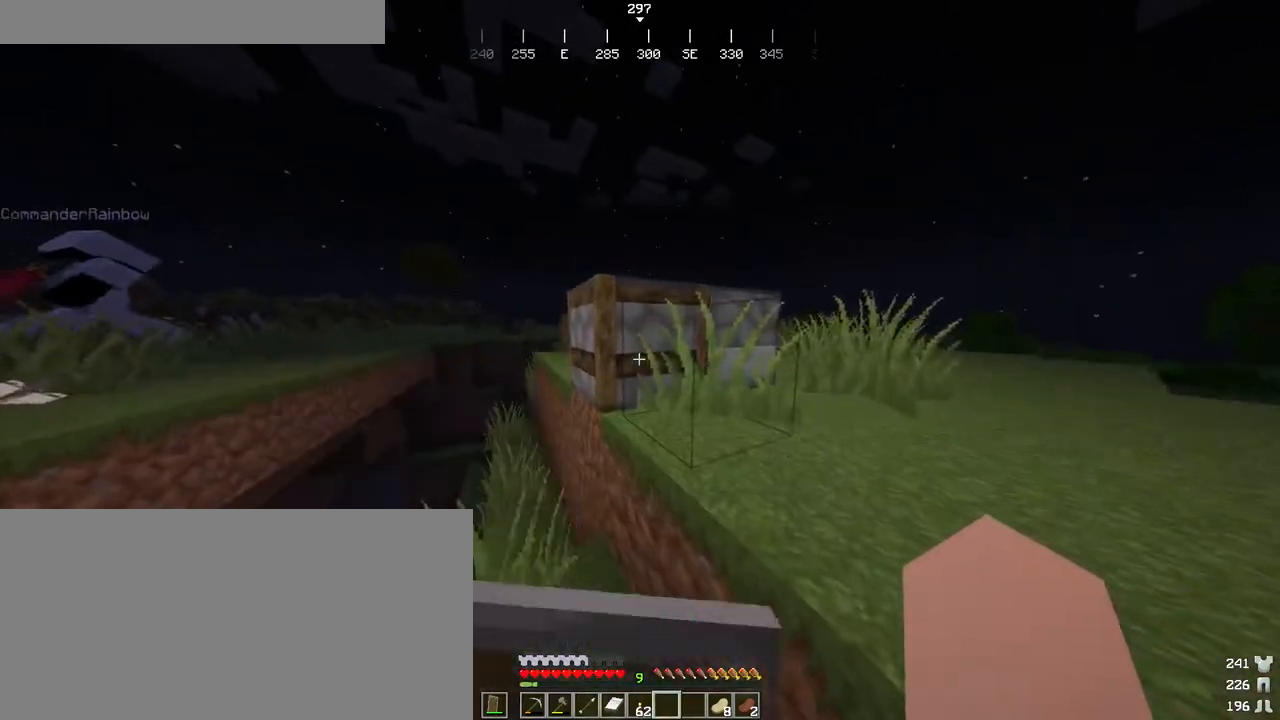
{"keys": [], "mouse": [], "events": [[16, "mouse_right", "up"], [116, "mouse_left", "down"], [183, "mouse_left", "up"], [250, "mouse_right", "down"], [350, "mouse_right", "up"]]}
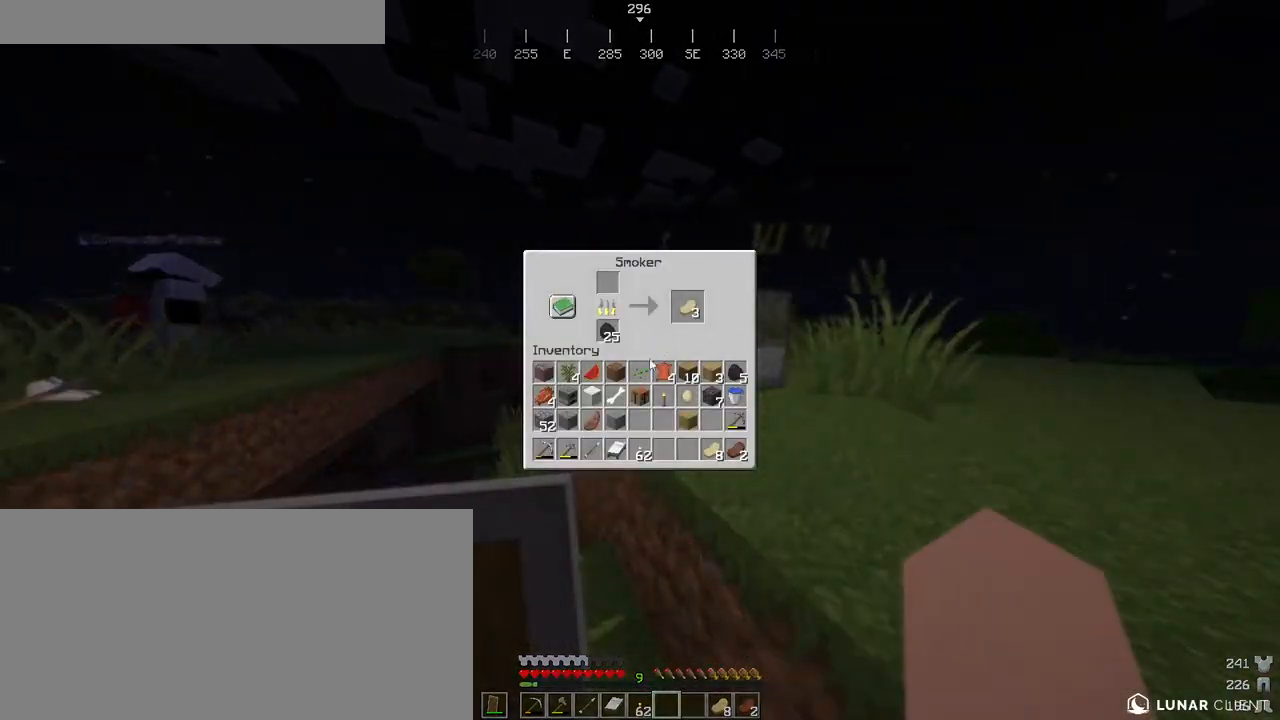
{"keys": ["shift"], "mouse": ["left"], "events": [[283, "shift", "down"], [433, "mouse_left", "down"]]}
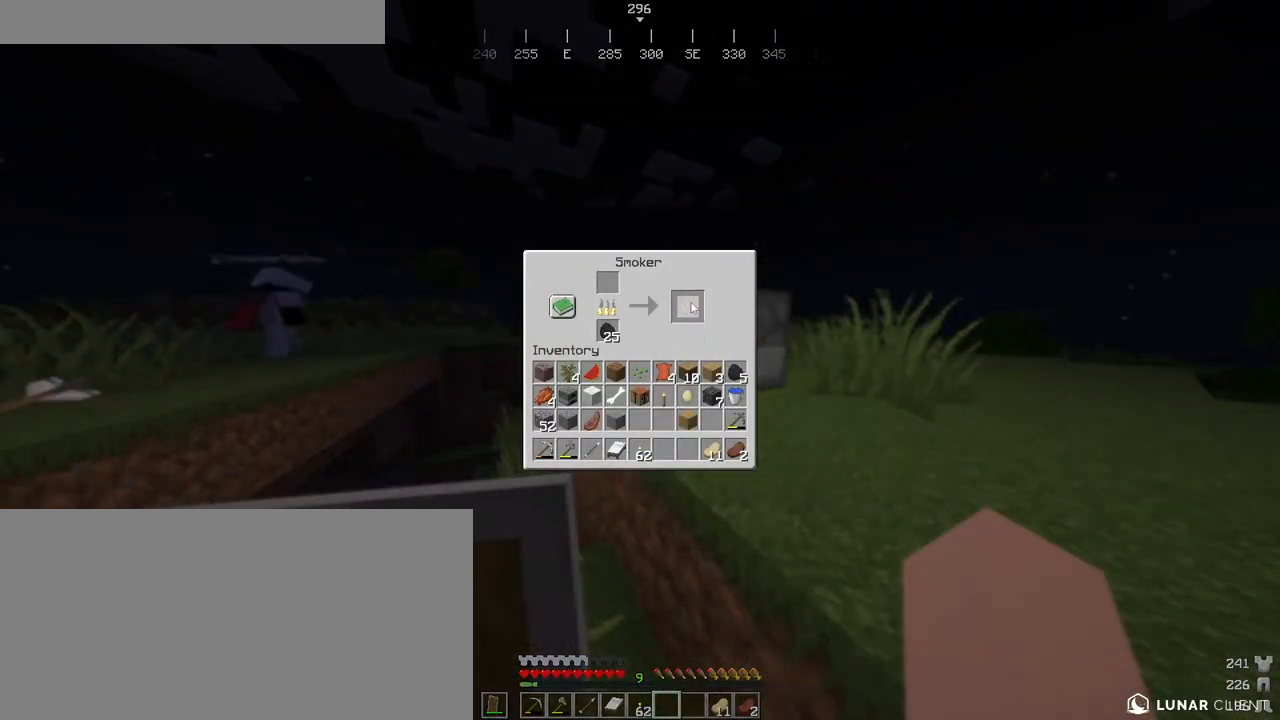
{"keys": [], "mouse": [], "events": [[33, "e", "down"], [33, "mouse_left", "up"], [33, "shift", "up"], [133, "space", "down"], [133, "w", "down"], [183, "e", "up"], [283, "d", "down"], [316, "space", "up"], [366, "mouse_right", "down"], [383, "w", "up"], [416, "d", "up"], [466, "mouse_right", "up"]]}
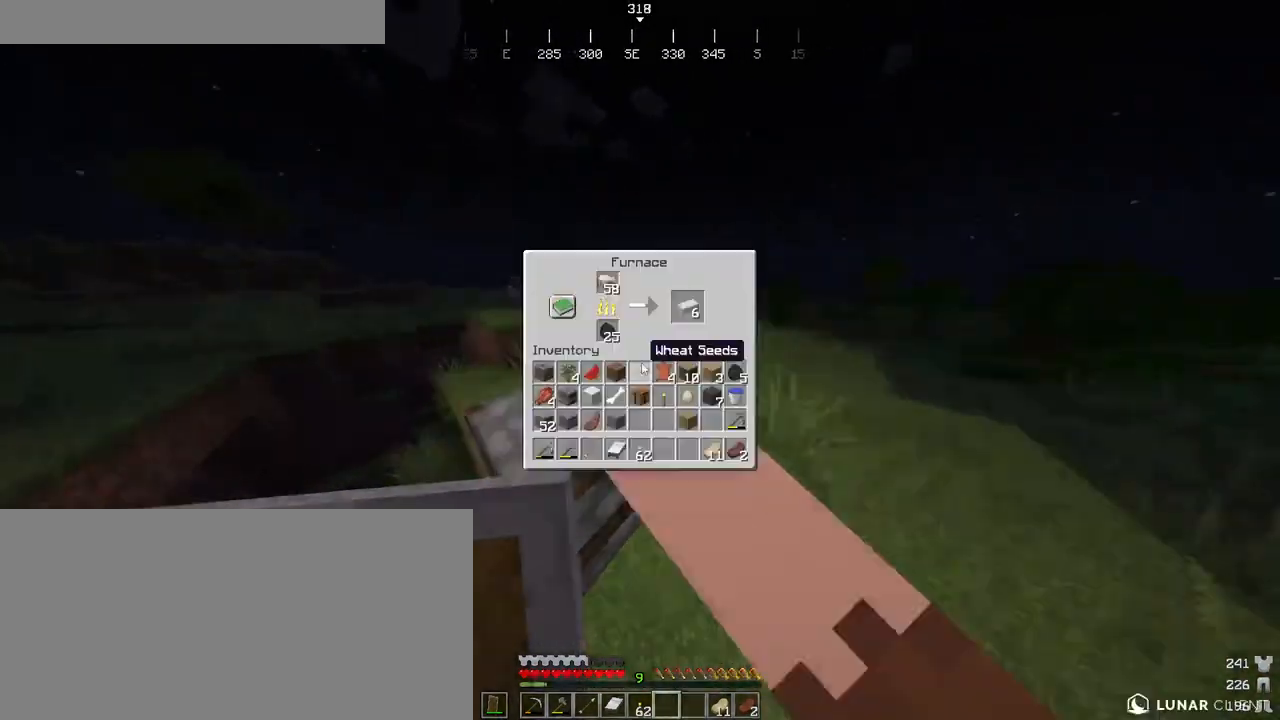
{"keys": ["e", "space"], "mouse": [], "events": [[300, "shift", "down"], [383, "e", "down"], [416, "shift", "up"], [433, "space", "down"]]}
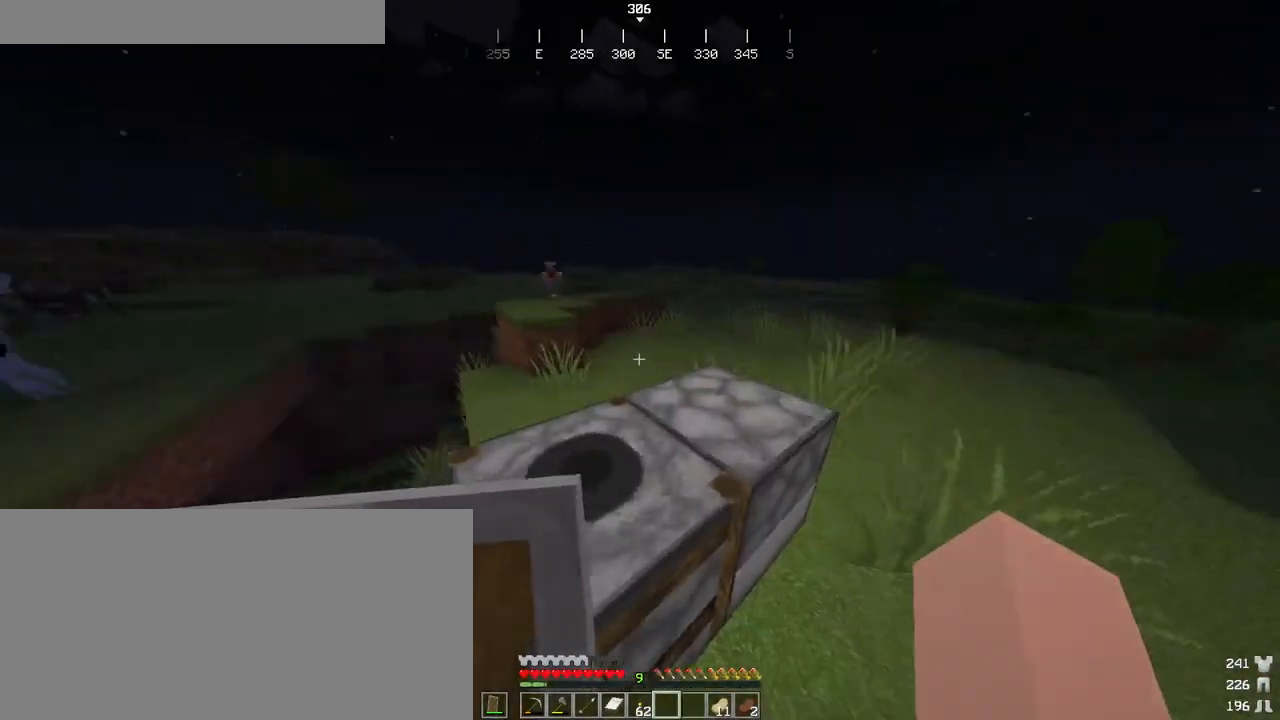
{"keys": [], "mouse": [], "events": [[16, "w", "down"], [66, "e", "up"], [133, "w", "up"], [150, "space", "up"], [350, "d", "down"], [400, "d", "up"]]}
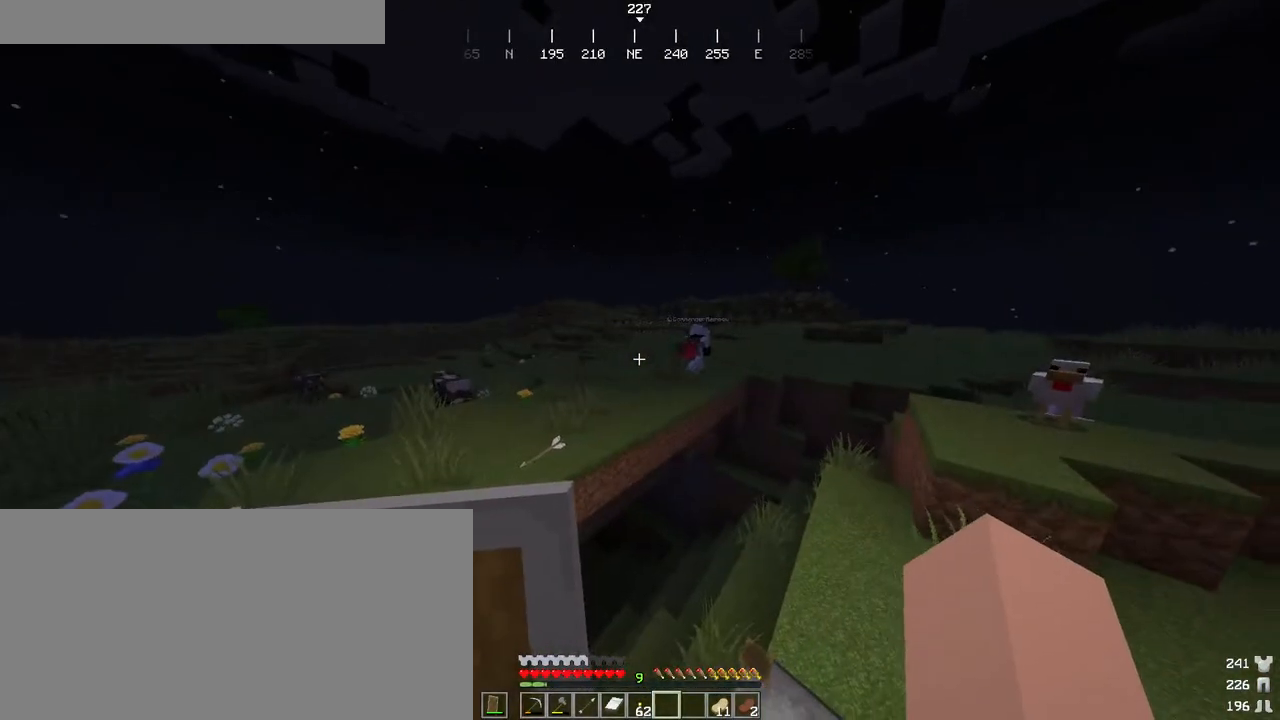
{"keys": ["a", "w"], "mouse": [], "events": [[466, "a", "down"], [500, "w", "down"]]}
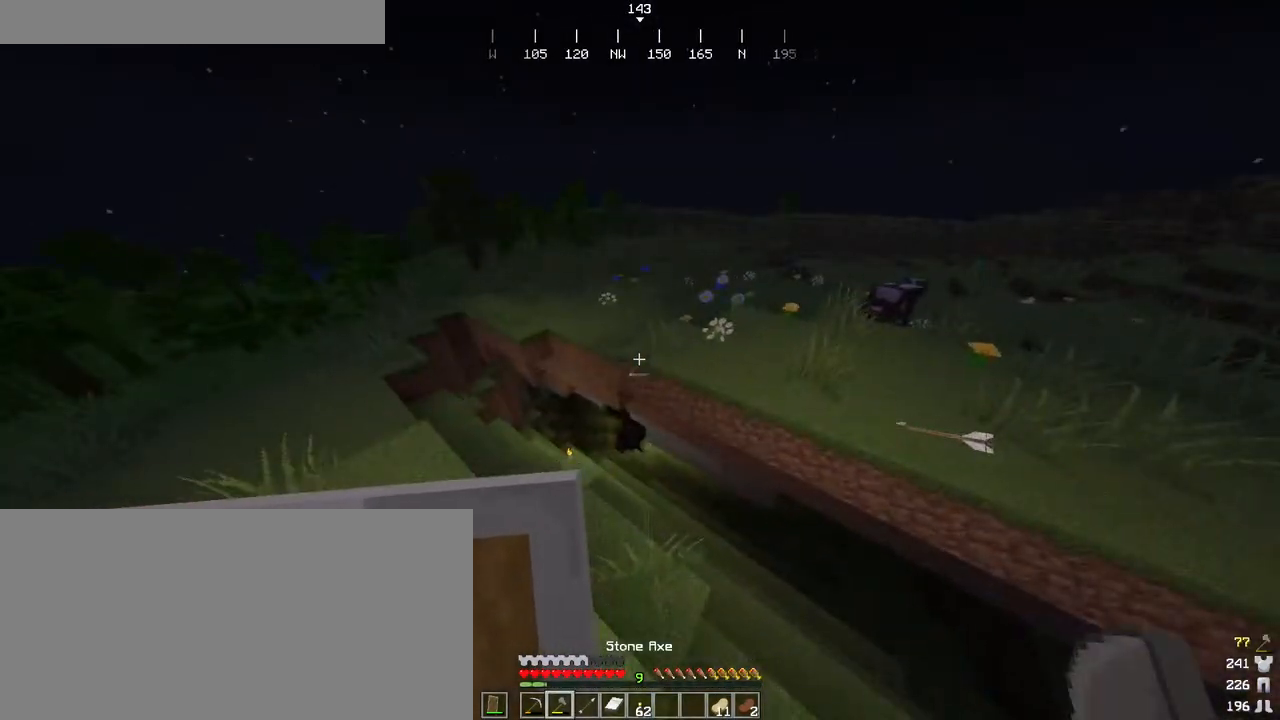
{"keys": ["ctrl", "space", "w"], "mouse": [], "events": [[216, "ctrl", "down"], [350, "a", "up"], [500, "space", "down"]]}
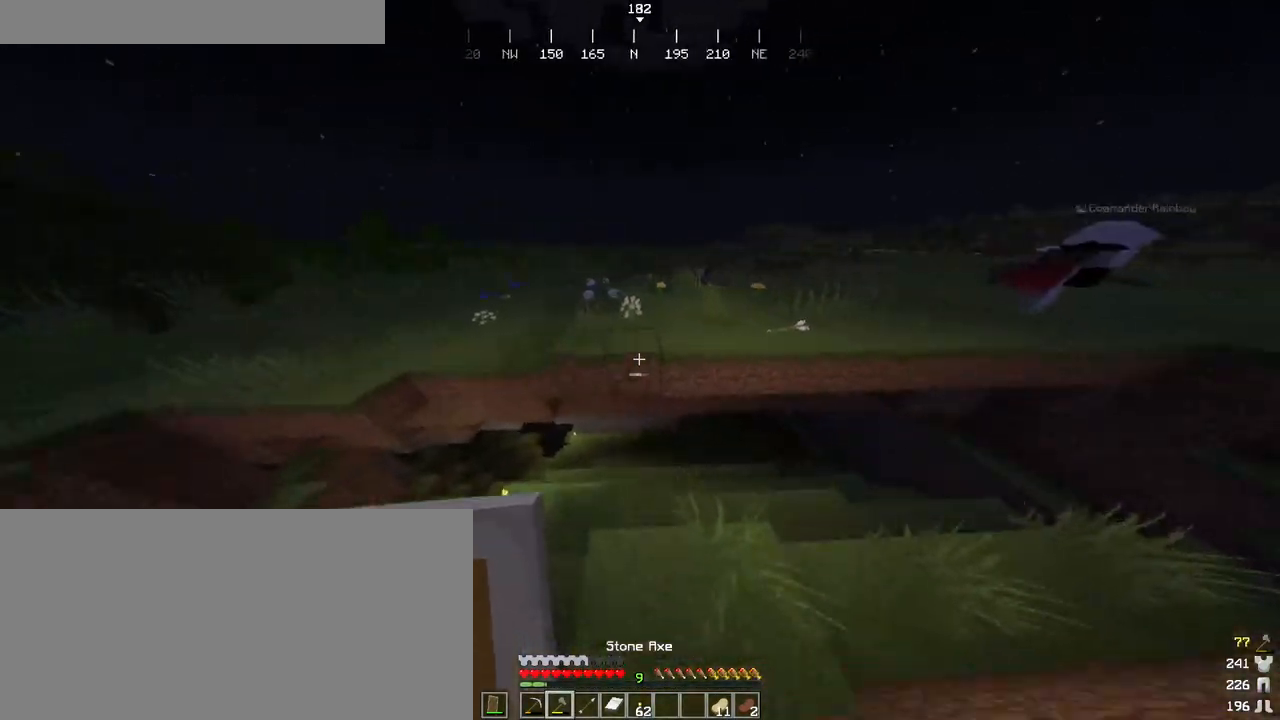
{"keys": ["ctrl", "space", "w"], "mouse": [], "events": [[333, "space", "up"], [483, "space", "down"]]}
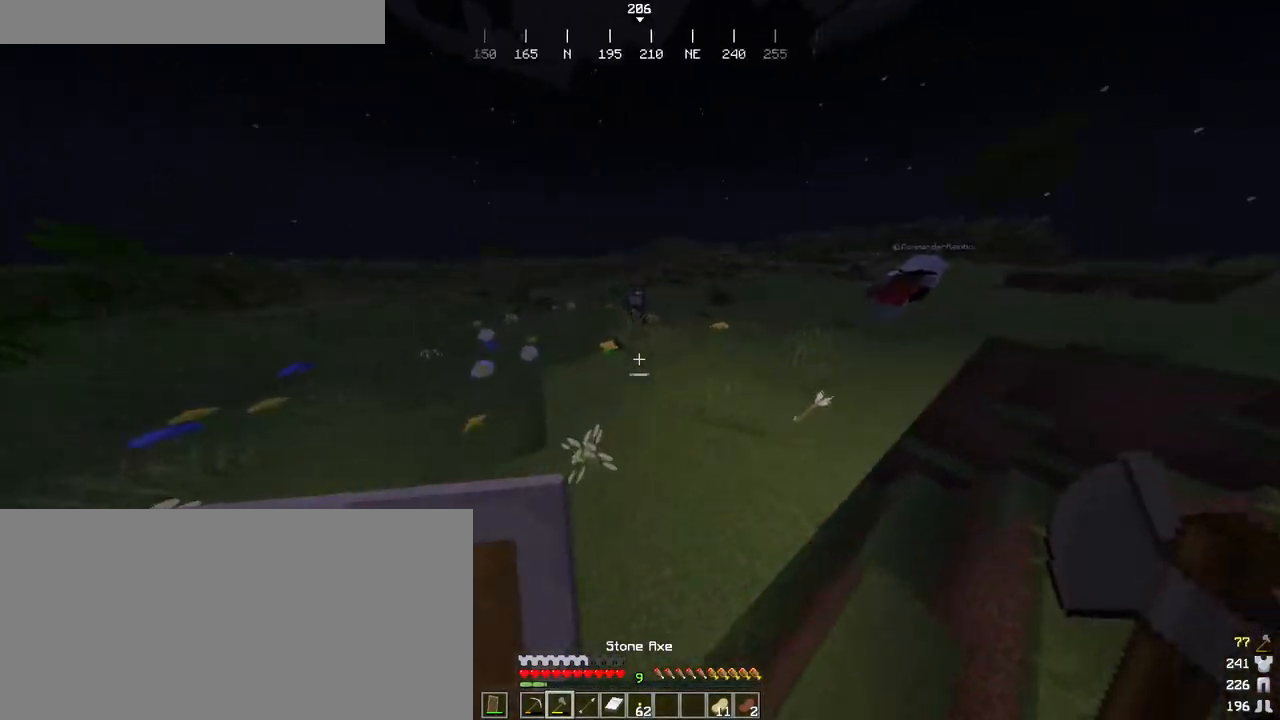
{"keys": ["ctrl", "space", "w"], "mouse": [], "events": []}
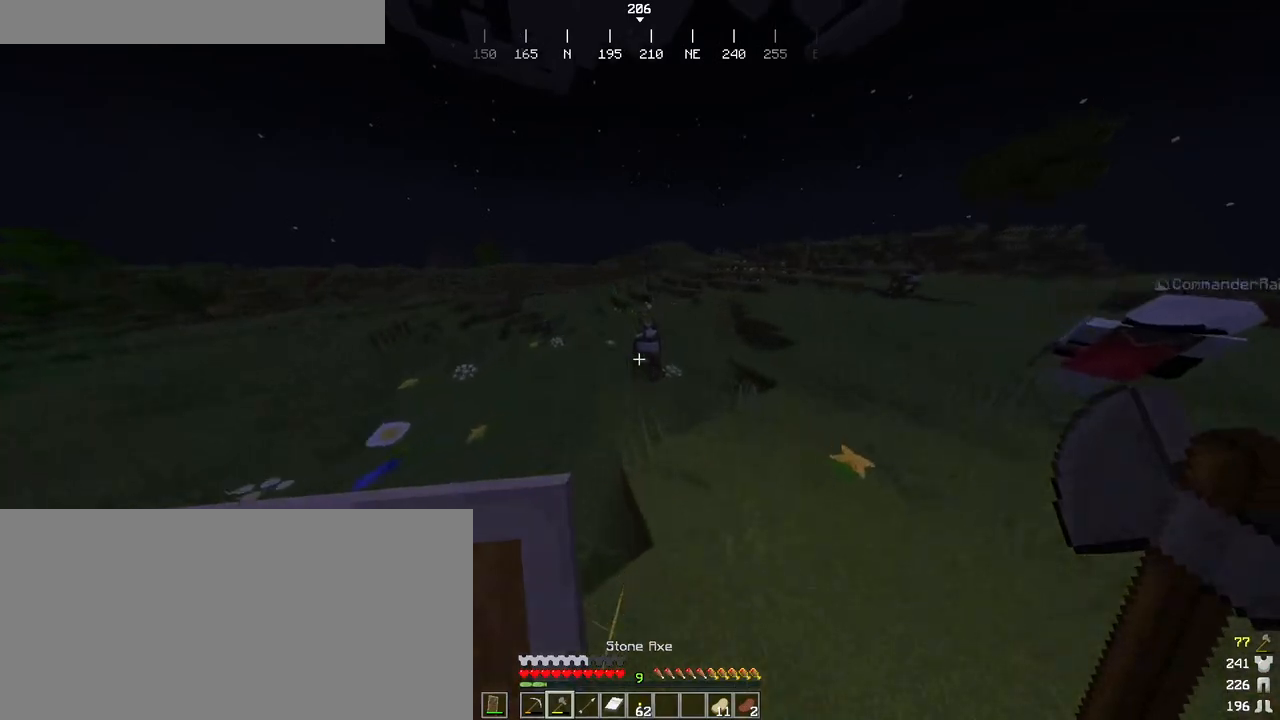
{"keys": ["ctrl", "space", "w"], "mouse": [], "events": []}
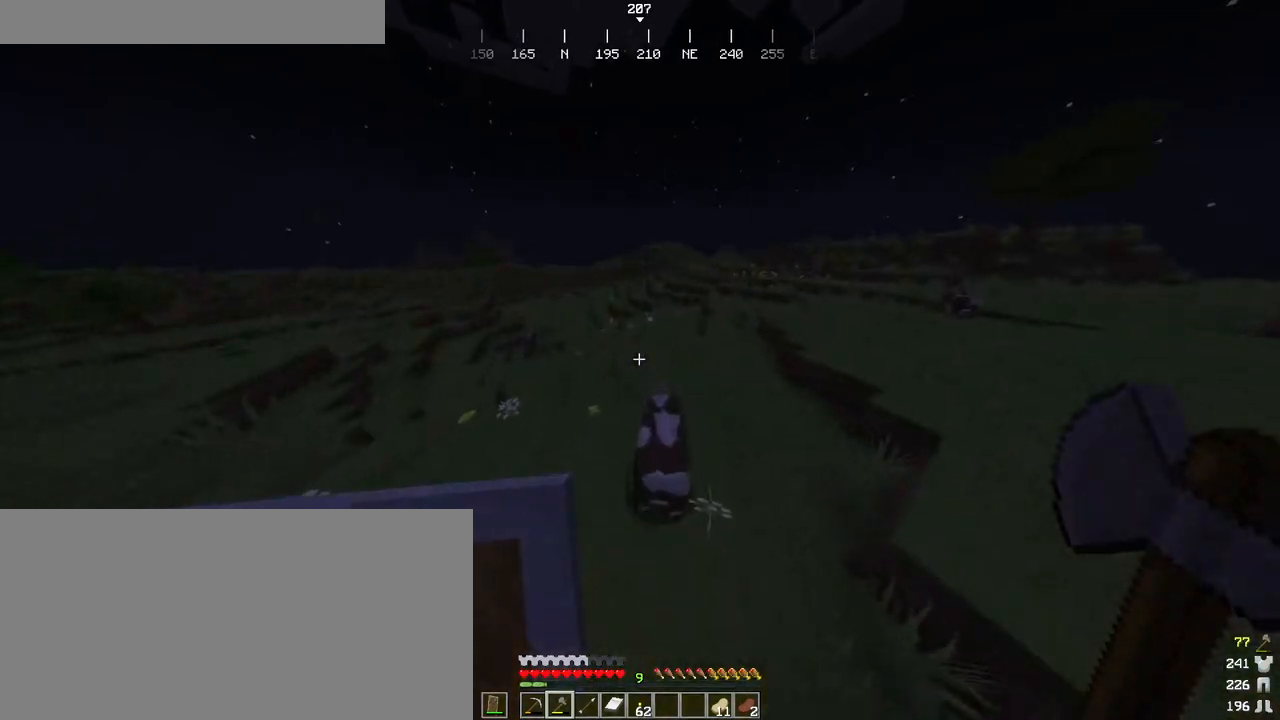
{"keys": ["ctrl", "space", "w"], "mouse": ["wheel"], "events": [[450, "mouse_wheel", "down"]]}
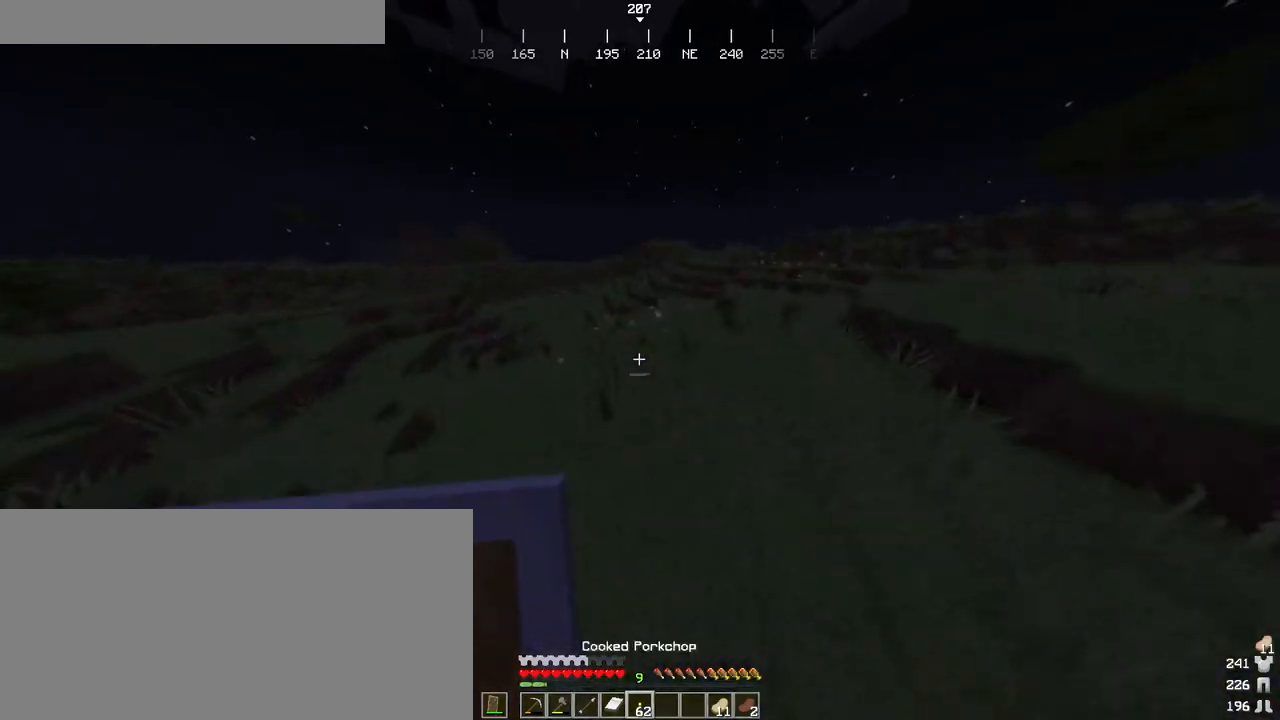
{"keys": ["ctrl", "space", "w"], "mouse": [], "events": [[33, "mouse_wheel", "up"]]}
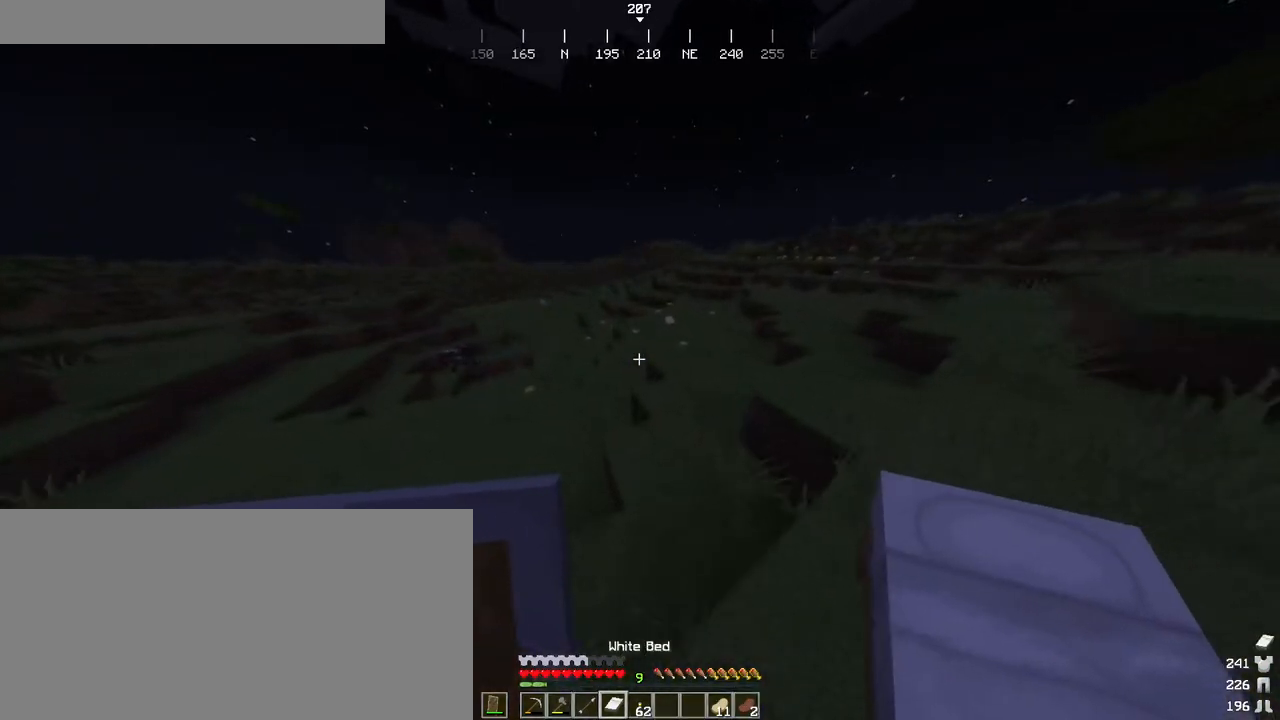
{"keys": ["ctrl", "space", "w"], "mouse": [], "events": []}
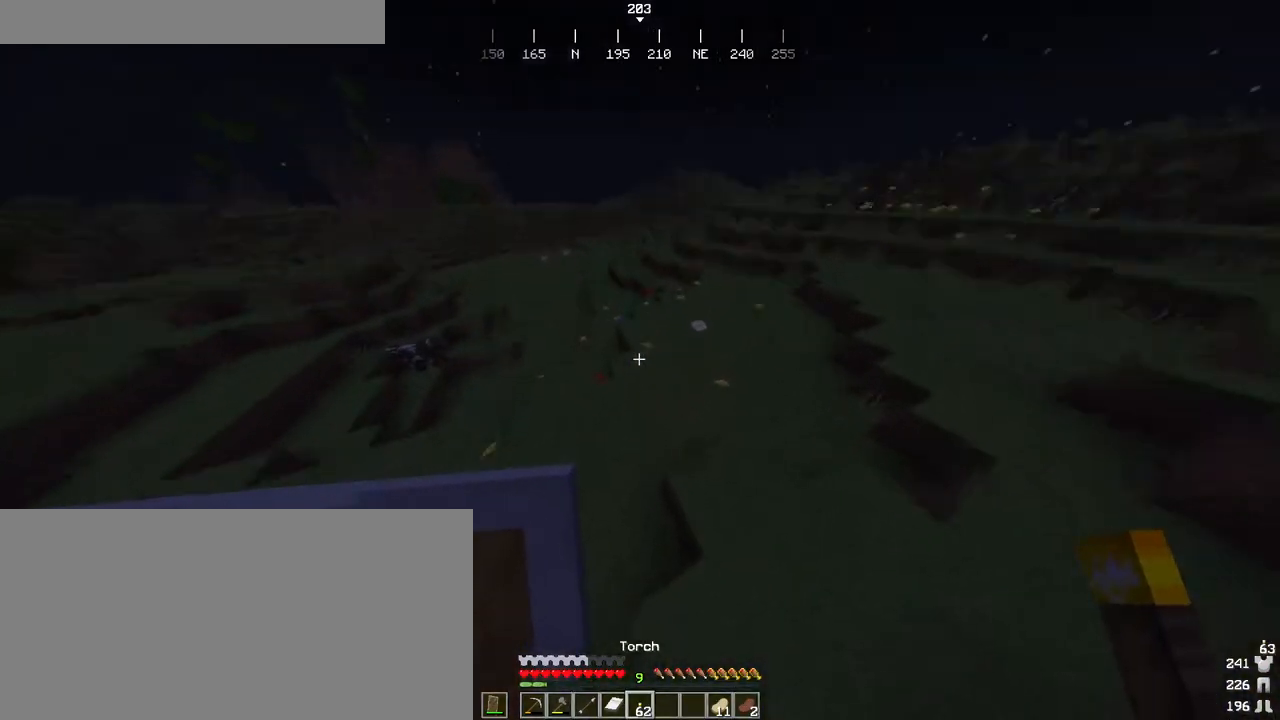
{"keys": ["ctrl", "space", "w"], "mouse": [], "events": [[200, "mouse_right", "down"], [250, "mouse_right", "up"]]}
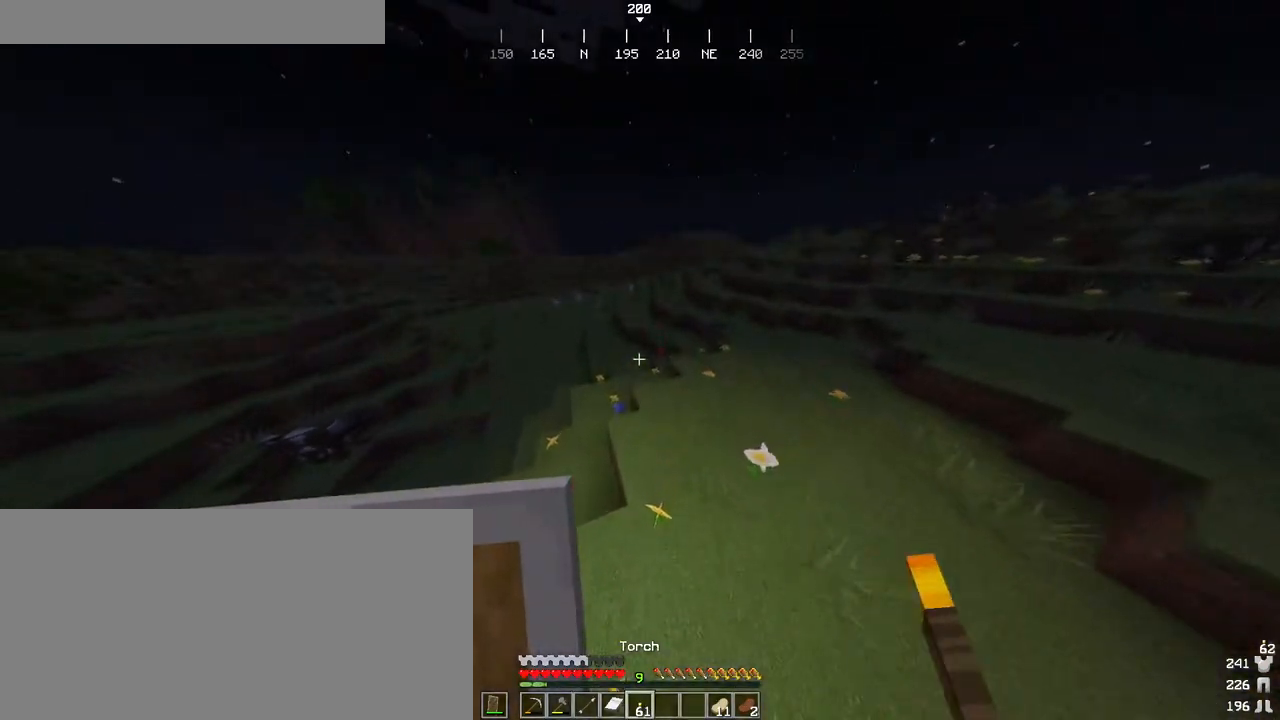
{"keys": ["ctrl", "space", "w"], "mouse": [], "events": []}
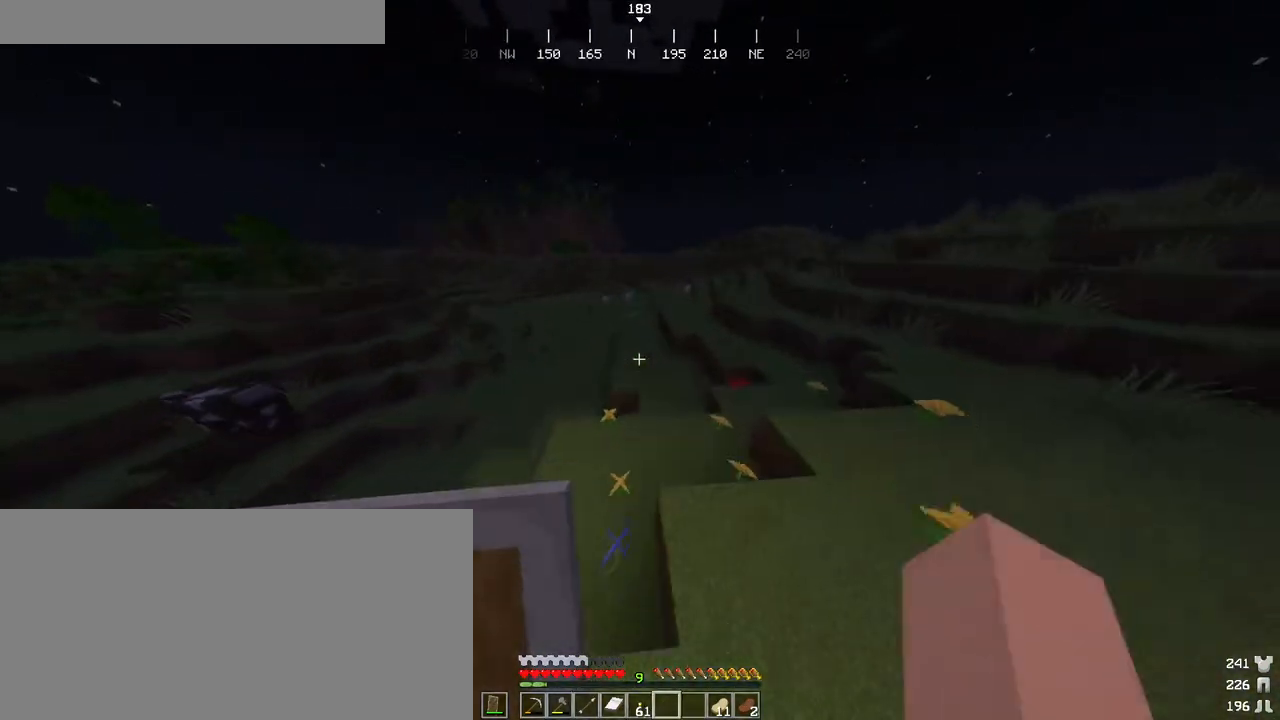
{"keys": ["ctrl", "space", "w"], "mouse": [], "events": []}
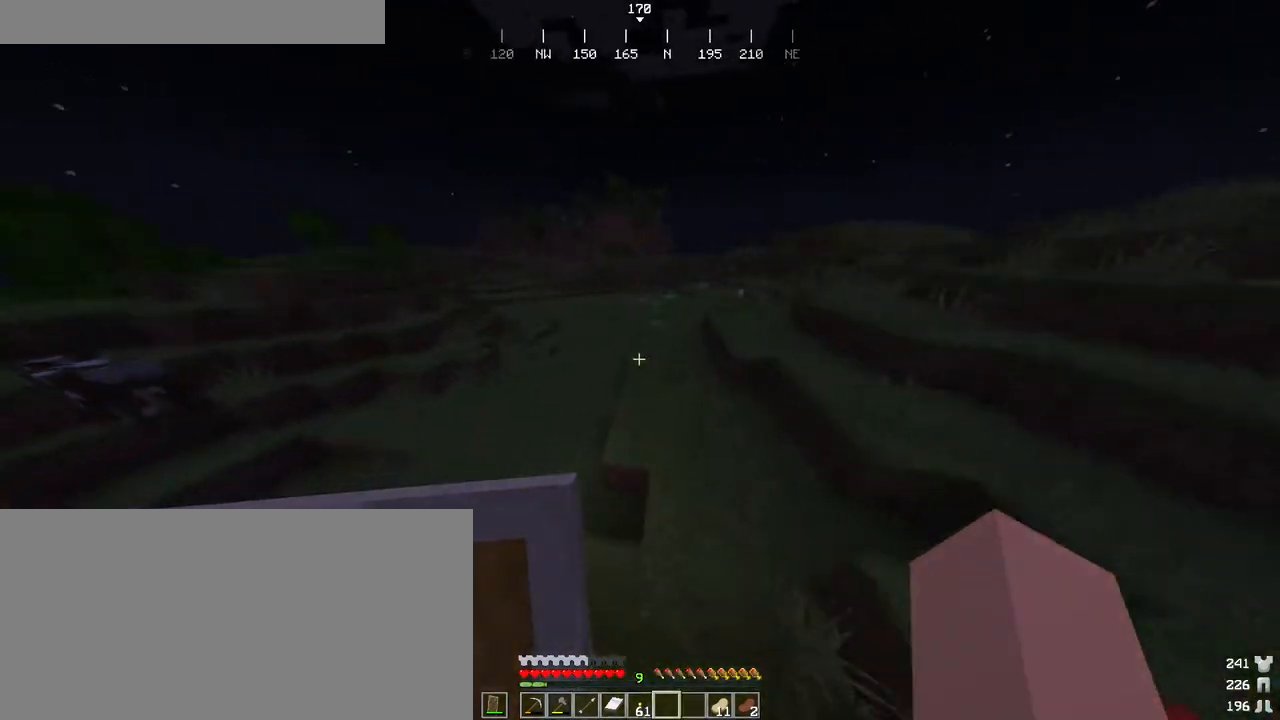
{"keys": ["ctrl", "space", "w"], "mouse": [], "events": []}
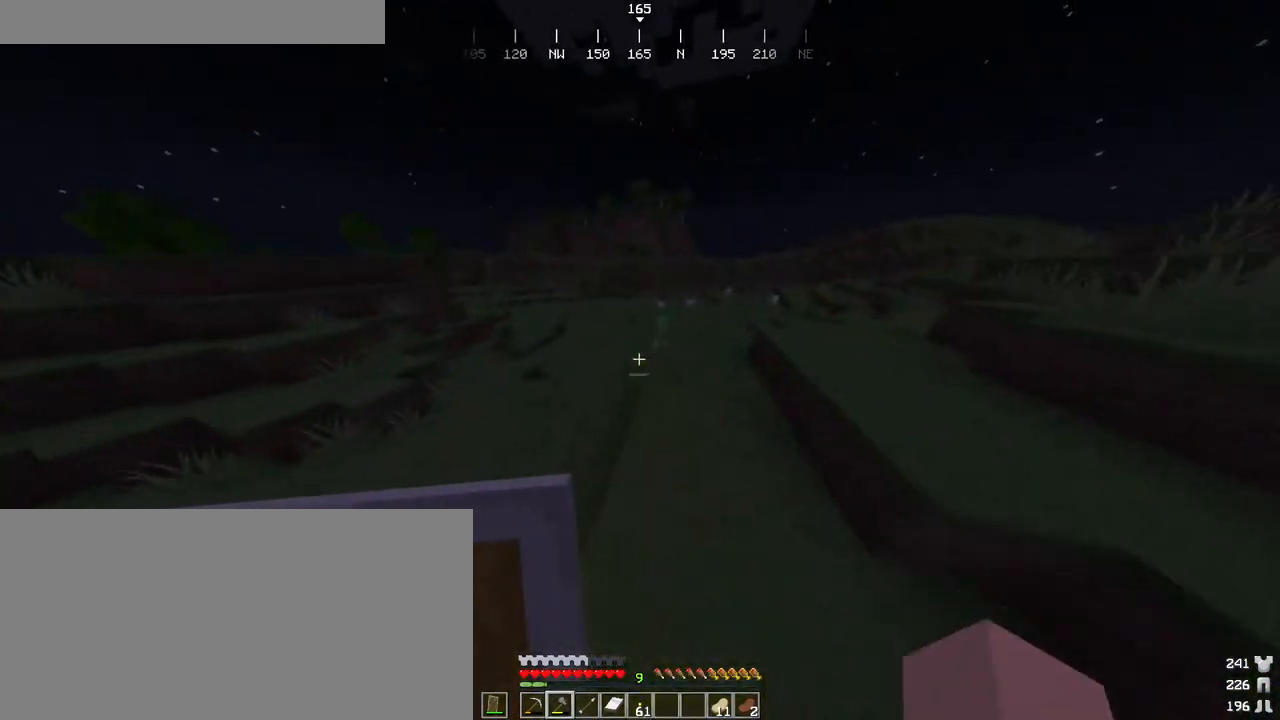
{"keys": ["a", "ctrl", "space", "w"], "mouse": [], "events": [[283, "a", "down"]]}
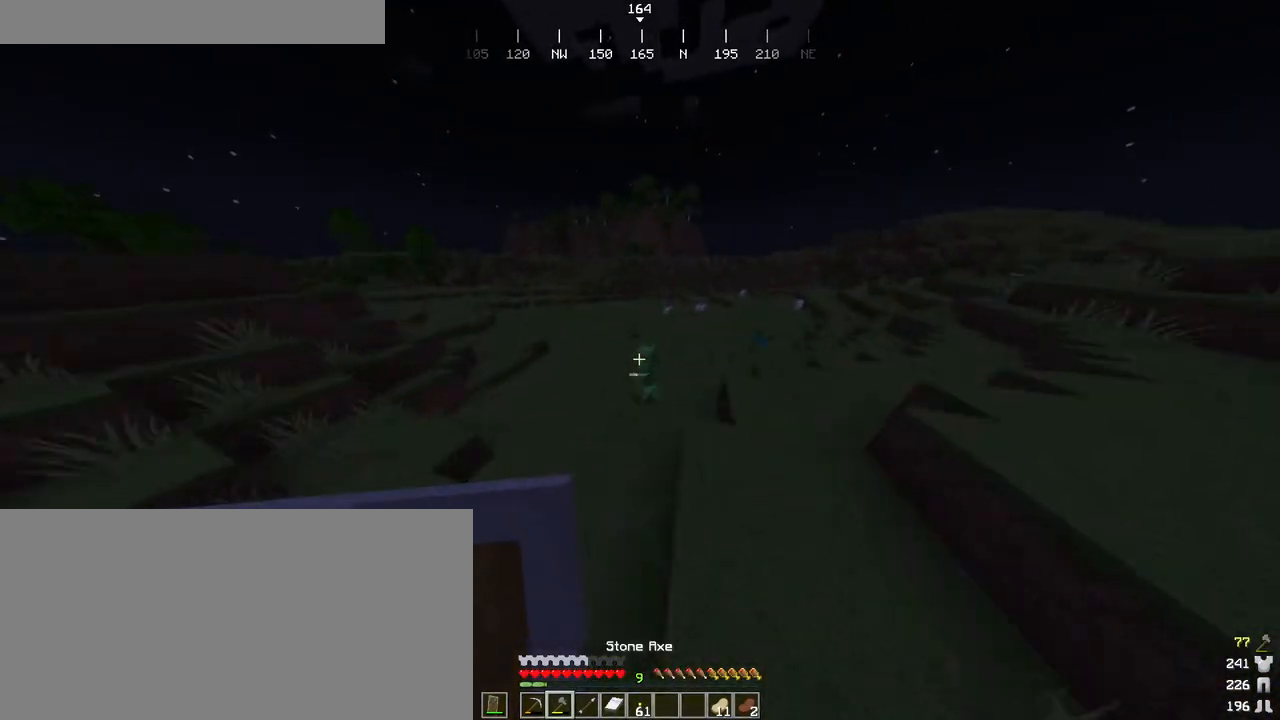
{"keys": ["a", "ctrl", "space", "w"], "mouse": [], "events": []}
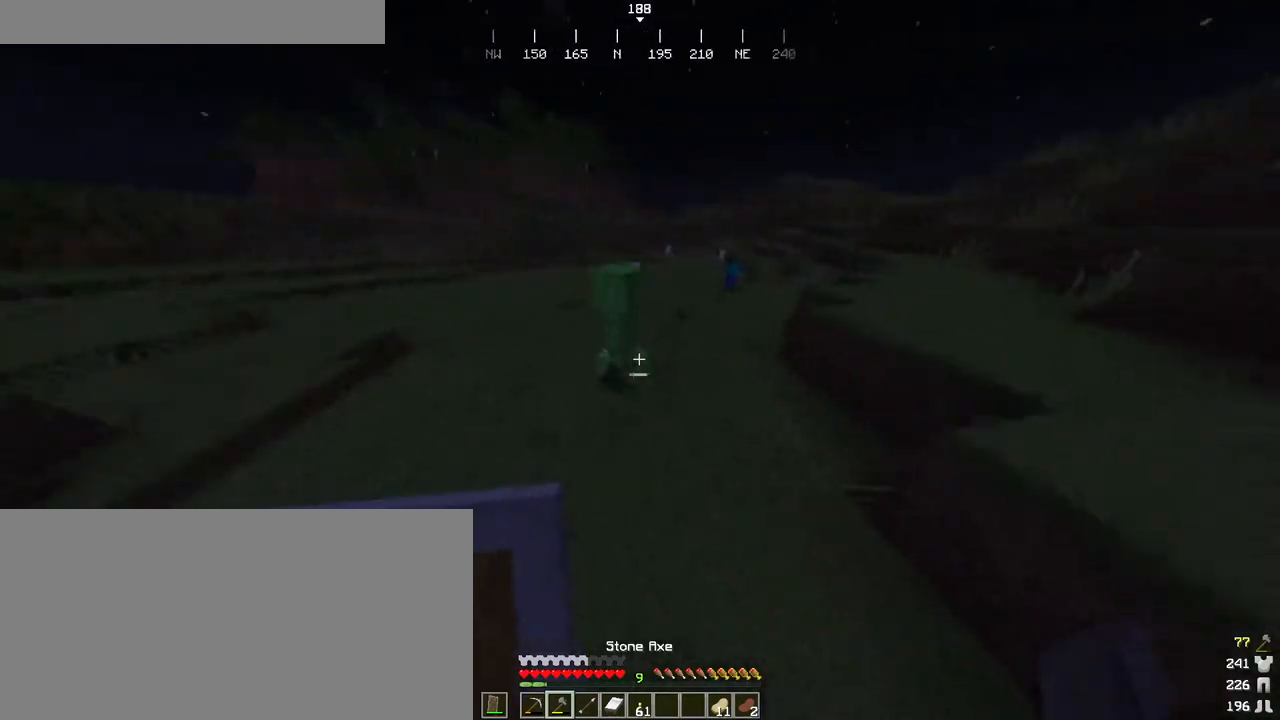
{"keys": ["ctrl", "s"], "mouse": ["right"], "events": [[116, "w", "up"], [250, "s", "down"], [300, "a", "up"], [333, "space", "up"], [400, "mouse_left", "down"], [466, "mouse_right", "down"], [483, "mouse_left", "up"]]}
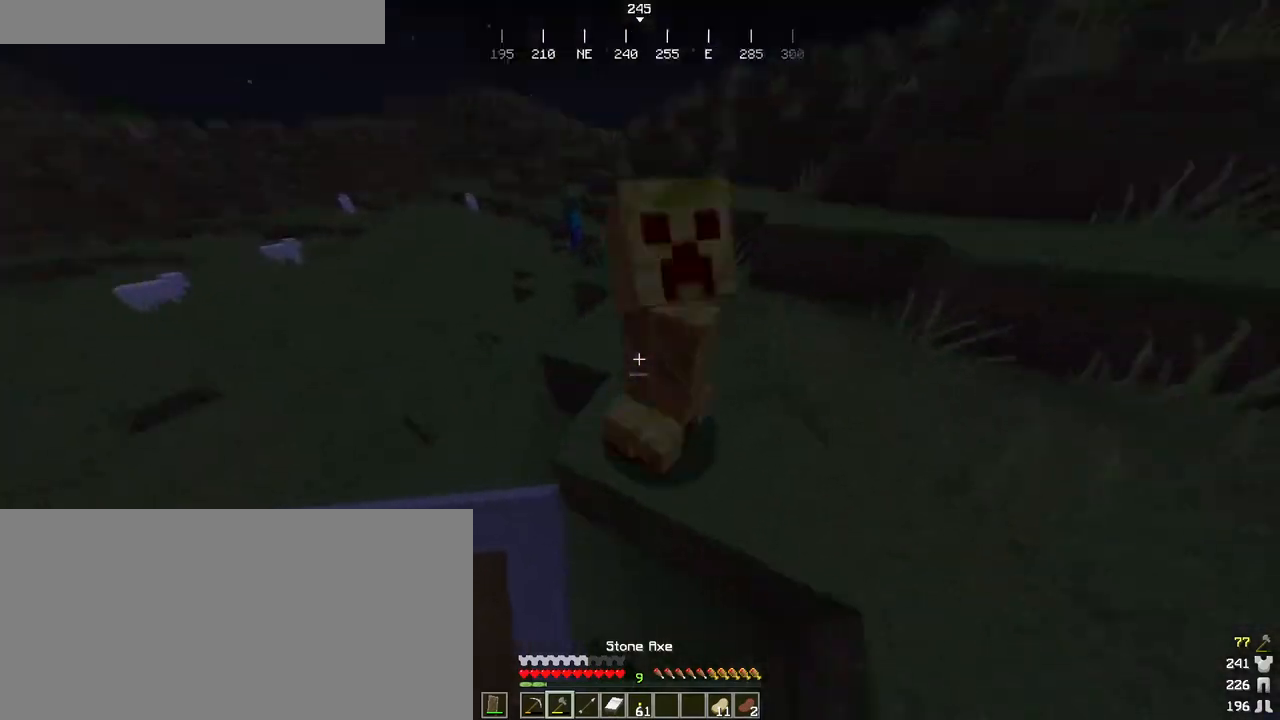
{"keys": ["ctrl", "d", "s"], "mouse": ["right"], "events": [[433, "d", "down"]]}
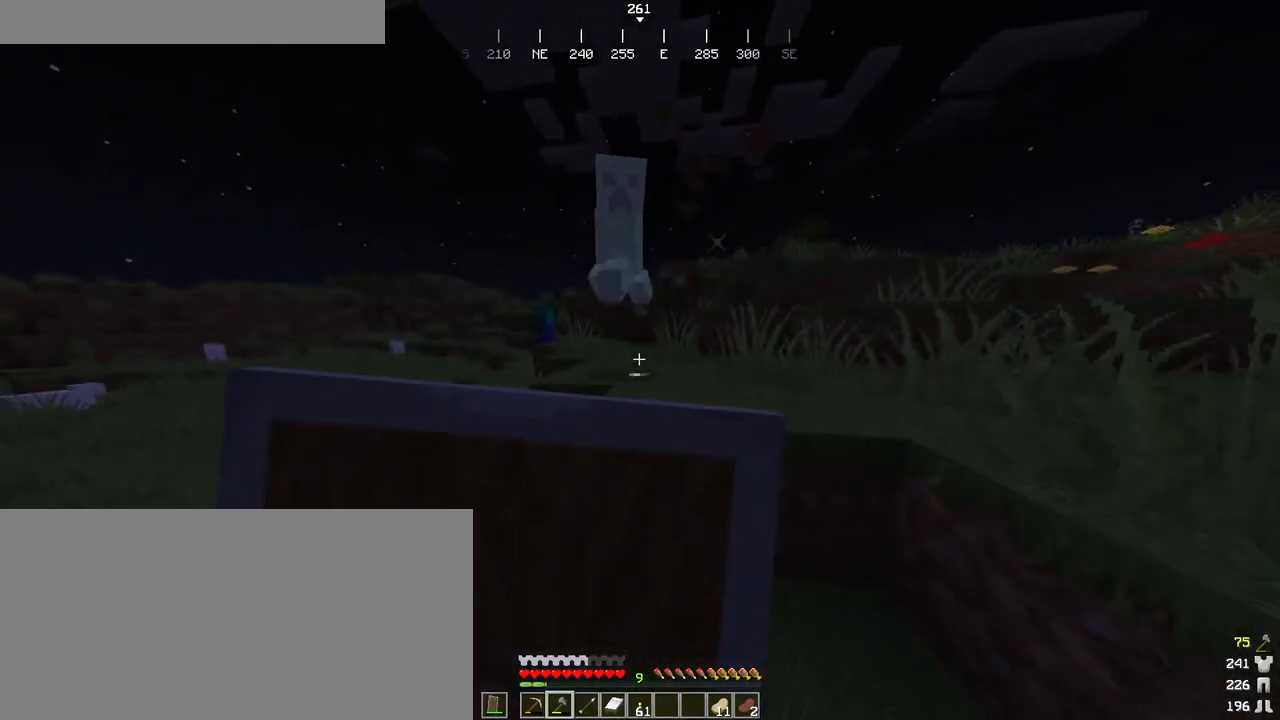
{"keys": ["ctrl", "s"], "mouse": ["right"], "events": [[200, "space", "down"], [383, "d", "up"], [433, "space", "up"]]}
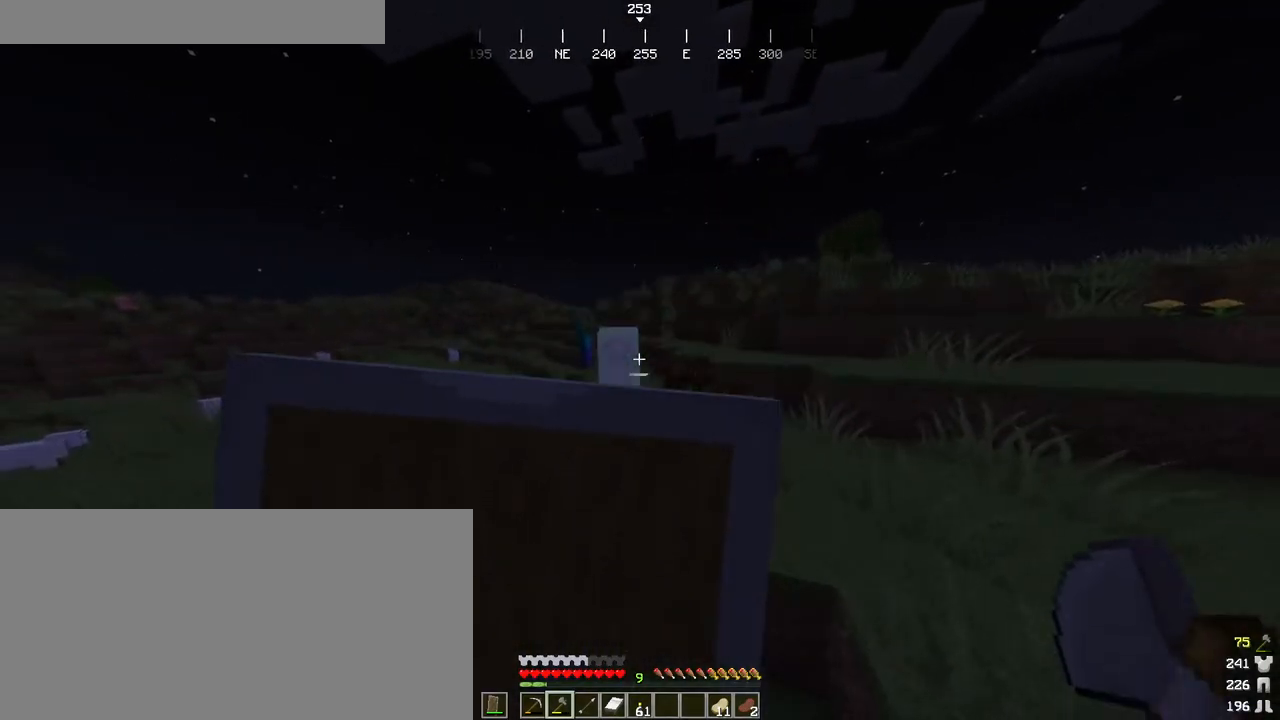
{"keys": ["ctrl", "w"], "mouse": [], "events": [[66, "s", "up"], [216, "w", "down"], [283, "mouse_right", "up"]]}
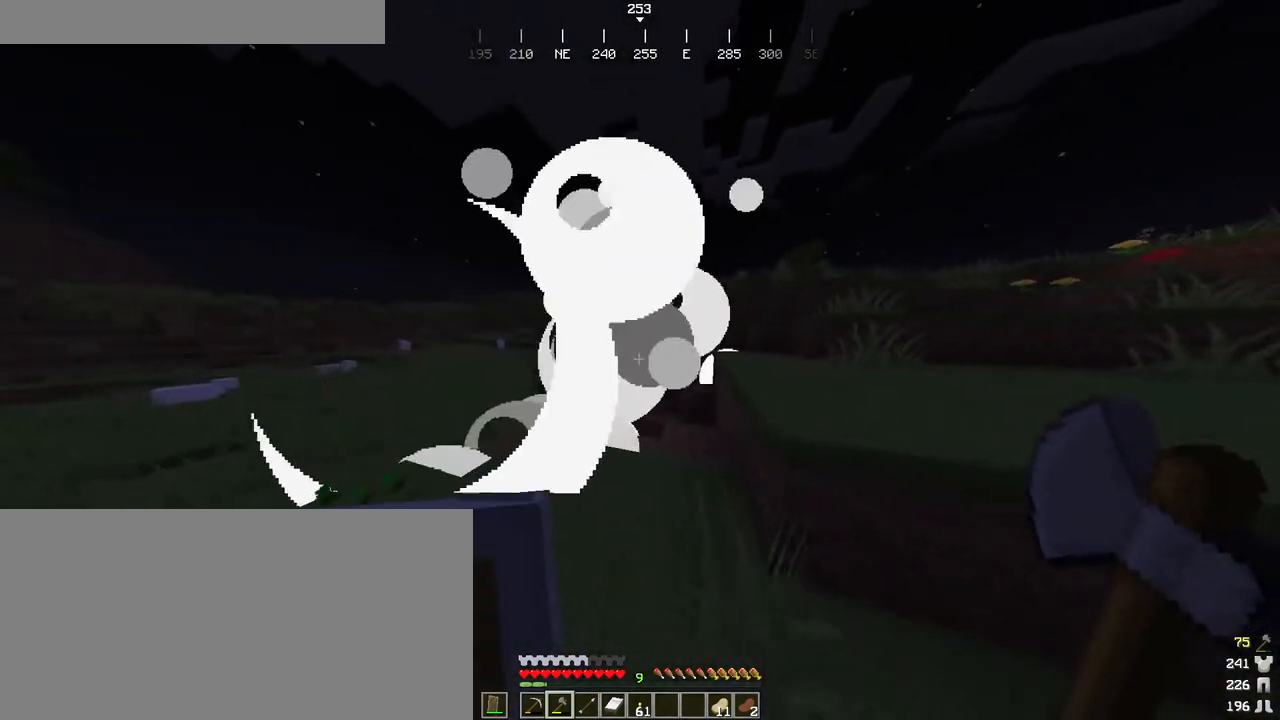
{"keys": ["ctrl", "space", "w"], "mouse": [], "events": [[416, "space", "down"]]}